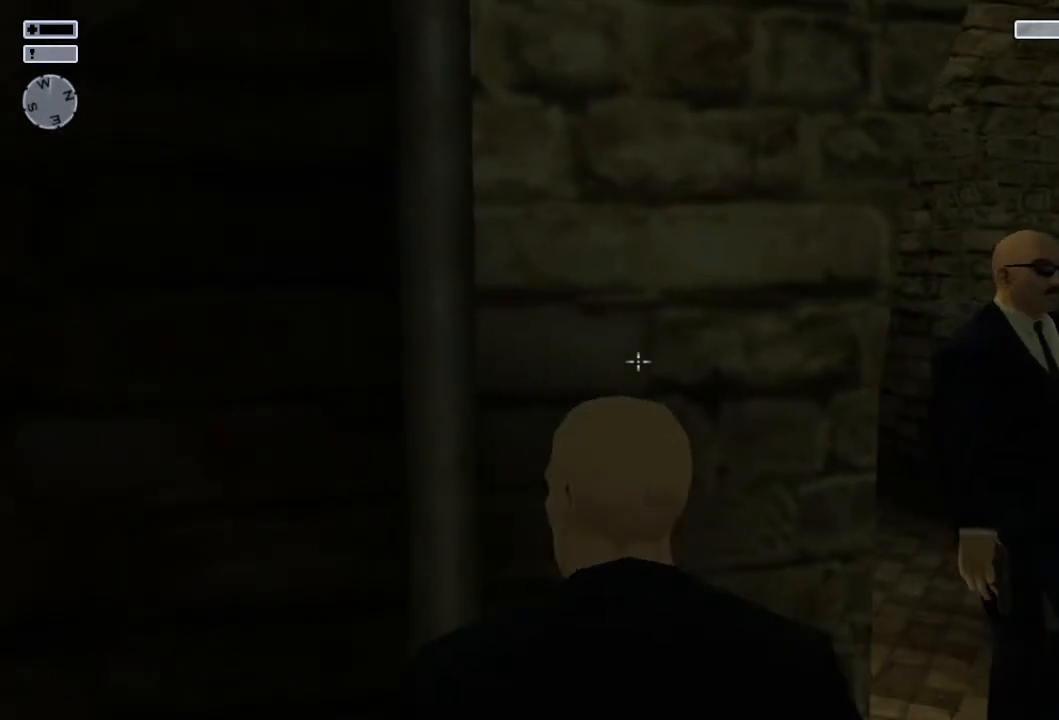
Gameplay with a controller (PlayStation layout); each line is a JSON object with the inputs held at the frame after it. "events" lists button and stick changes between this image and that frame as [ms after this image, input, new state], when the widget could be followed in between.
{"buttons": [], "left_stick": "center", "right_stick": "center", "events": [[17, "left_stick", "center"]]}
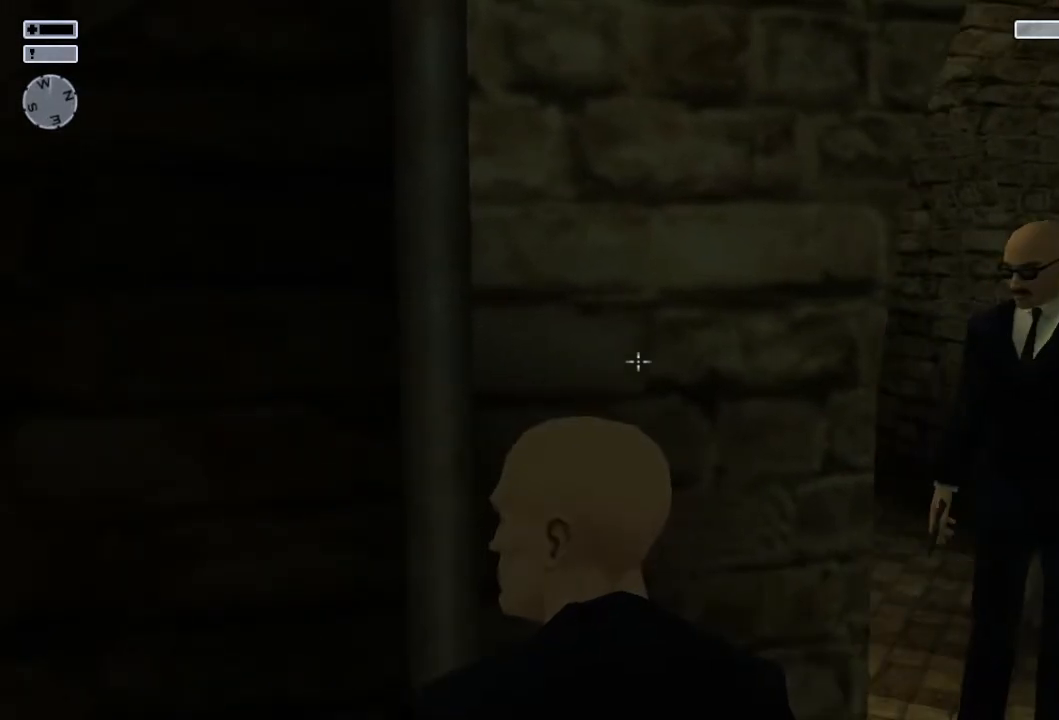
{"buttons": [], "left_stick": "center", "right_stick": "center", "events": []}
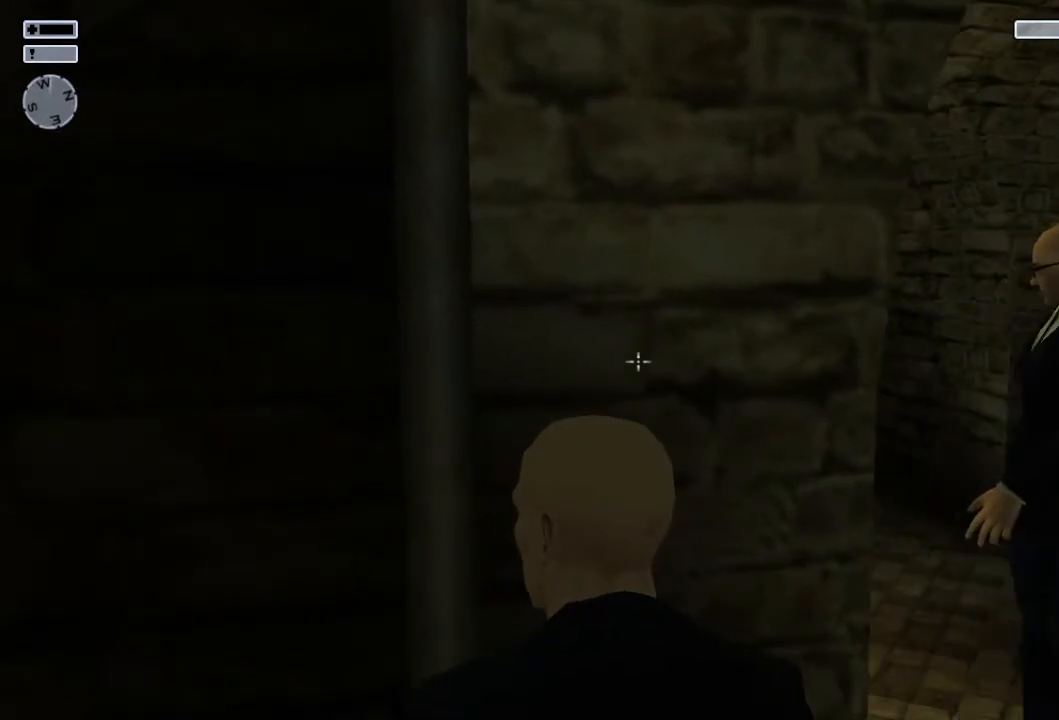
{"buttons": [], "left_stick": "right", "right_stick": "center", "events": [[67, "right_stick", "right"], [83, "left_stick", "right"], [267, "right_stick", "center"]]}
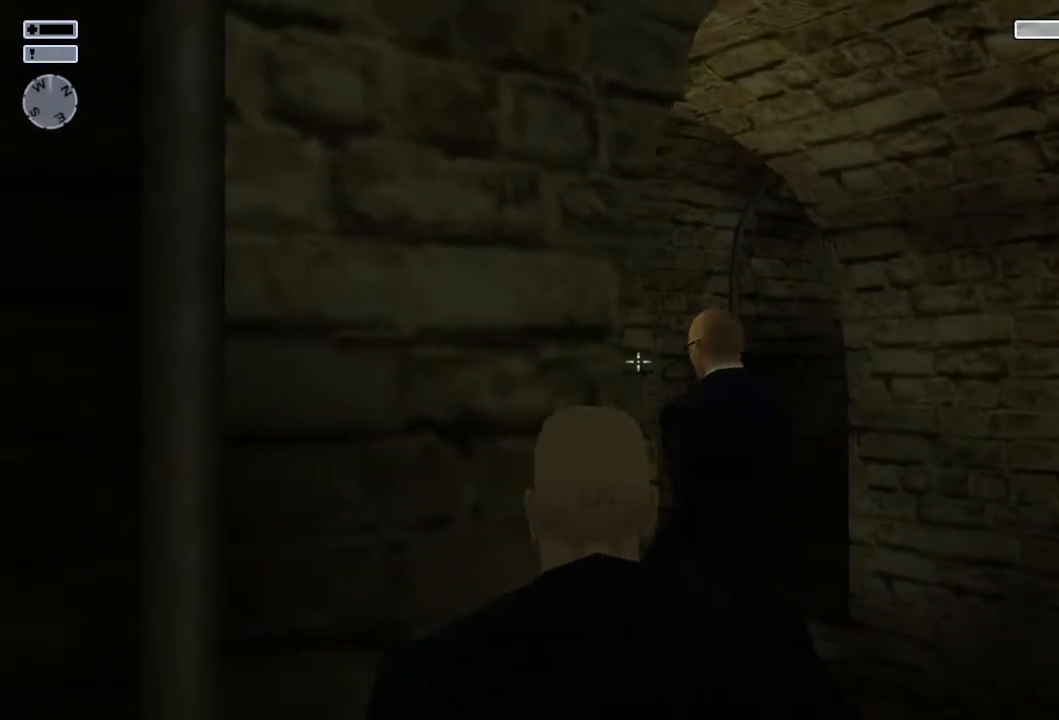
{"buttons": [], "left_stick": "up-right", "right_stick": "center", "events": [[283, "left_stick", "up-right"]]}
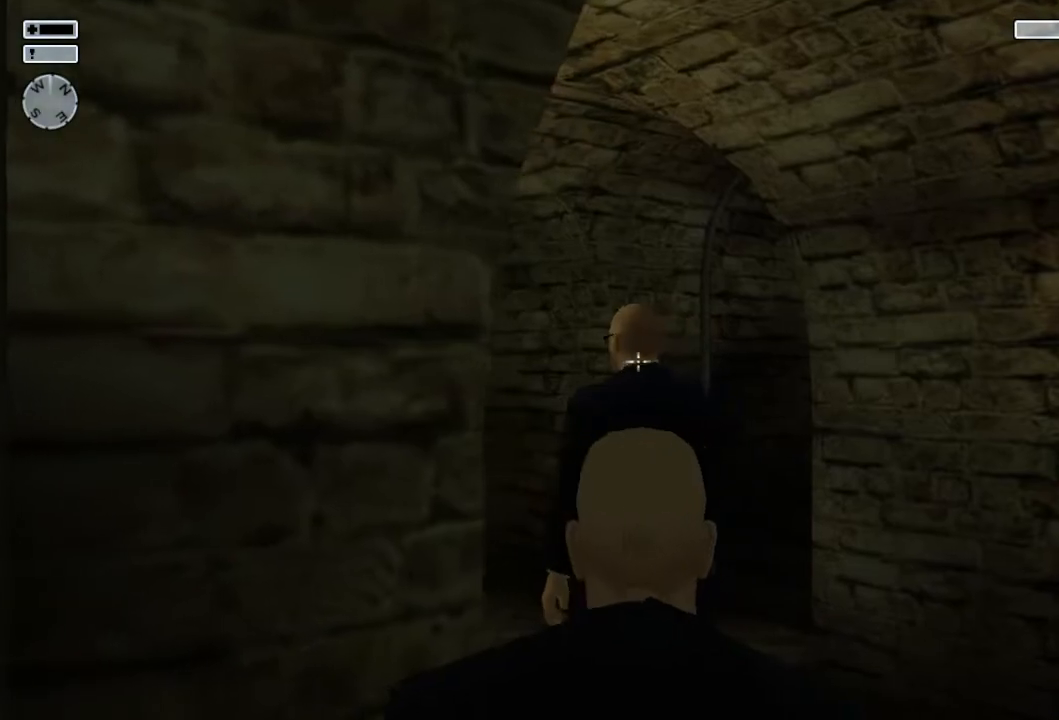
{"buttons": [], "left_stick": "up-right", "right_stick": "center", "events": [[167, "right_stick", "left"], [333, "right_stick", "center"]]}
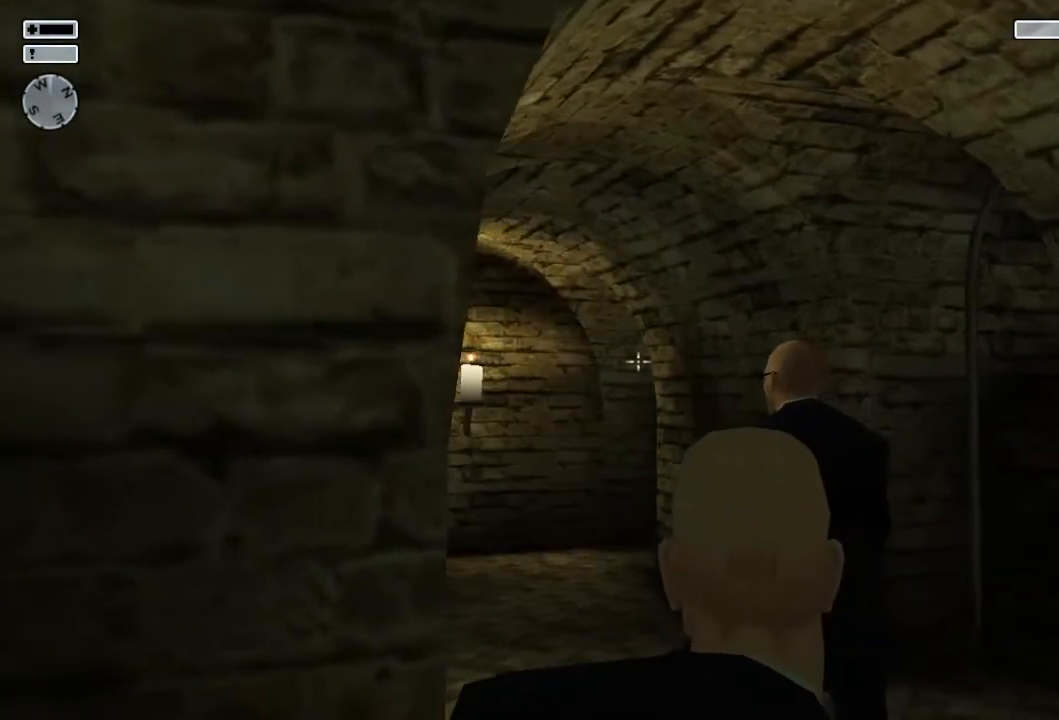
{"buttons": [], "left_stick": "up-right", "right_stick": "center", "events": []}
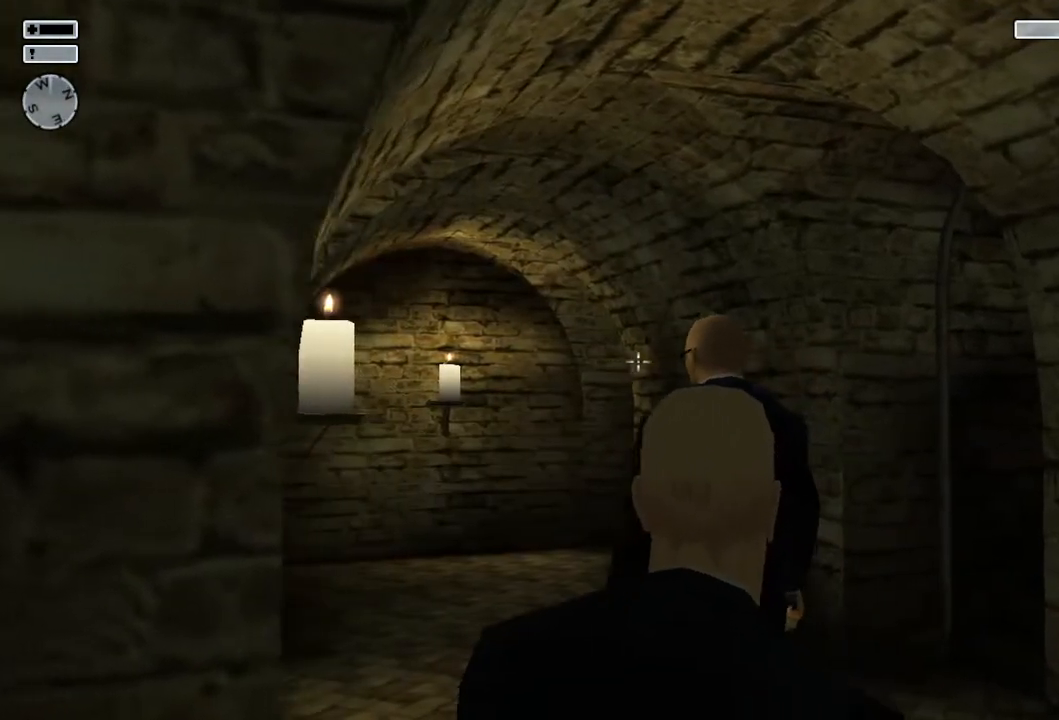
{"buttons": ["R2"], "left_stick": "up-right", "right_stick": "center", "events": [[400, "R2", "down"]]}
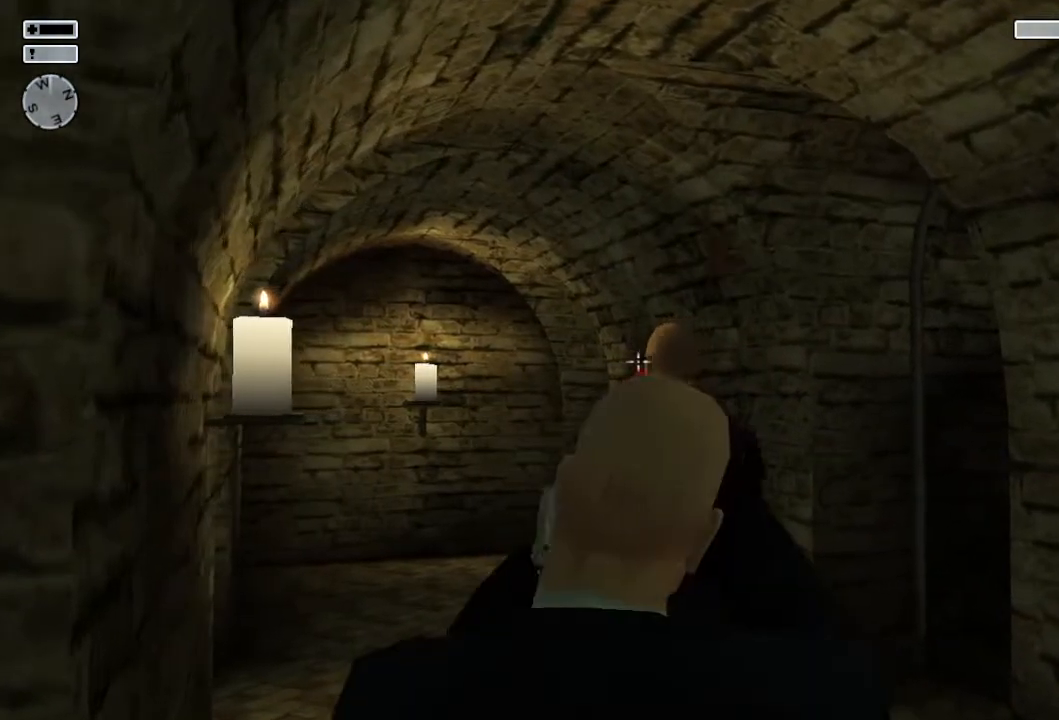
{"buttons": [], "left_stick": "up-right", "right_stick": "down-left", "events": [[67, "R2", "up"], [433, "right_stick", "down-left"]]}
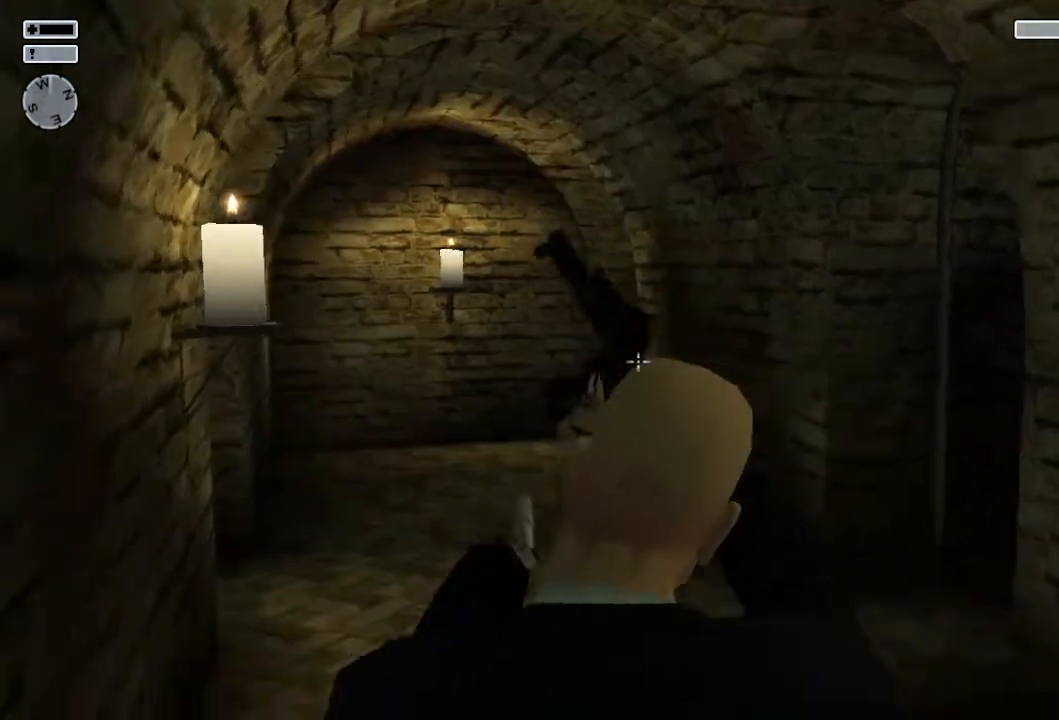
{"buttons": [], "left_stick": "up", "right_stick": "center", "events": [[33, "right_stick", "center"], [83, "left_stick", "up"], [250, "SQUARE", "down"], [333, "SQUARE", "up"]]}
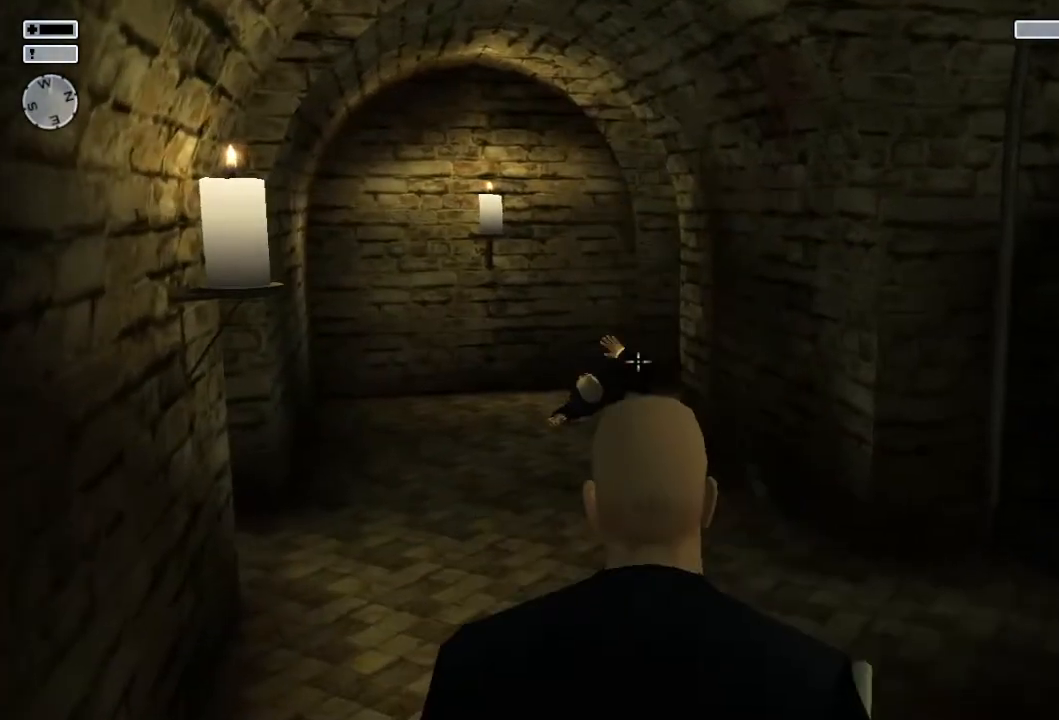
{"buttons": [], "left_stick": "up", "right_stick": "down-left", "events": [[17, "right_stick", "down"], [200, "right_stick", "center"], [267, "R3", "down"], [417, "R3", "up"], [500, "right_stick", "down-left"]]}
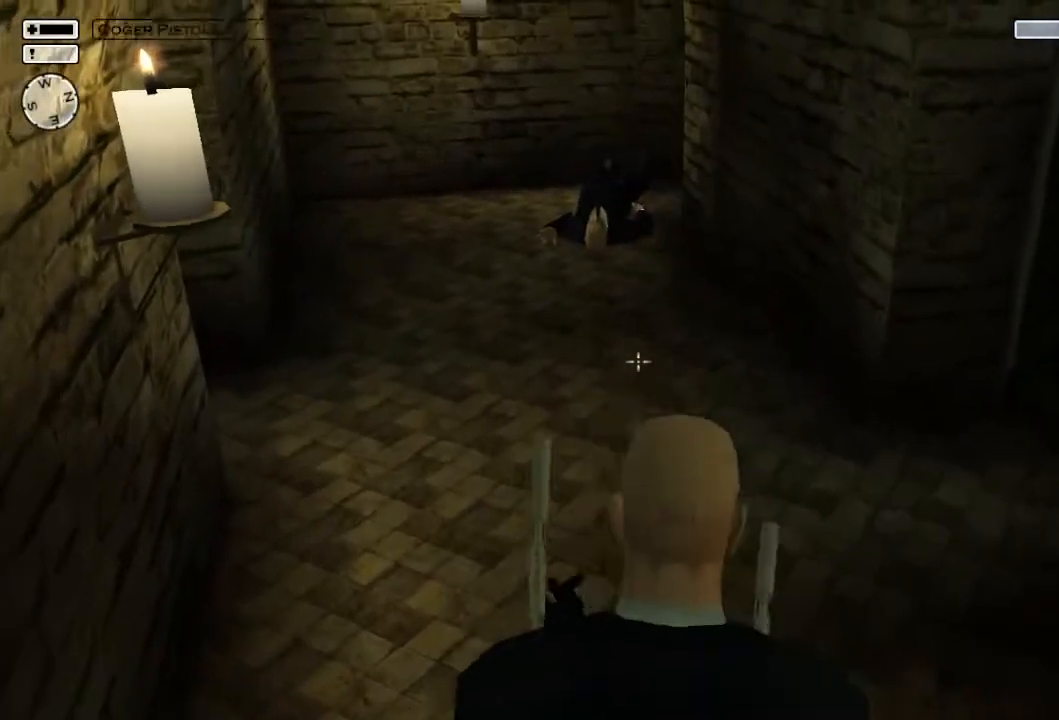
{"buttons": [], "left_stick": "up", "right_stick": "center", "events": [[83, "right_stick", "center"]]}
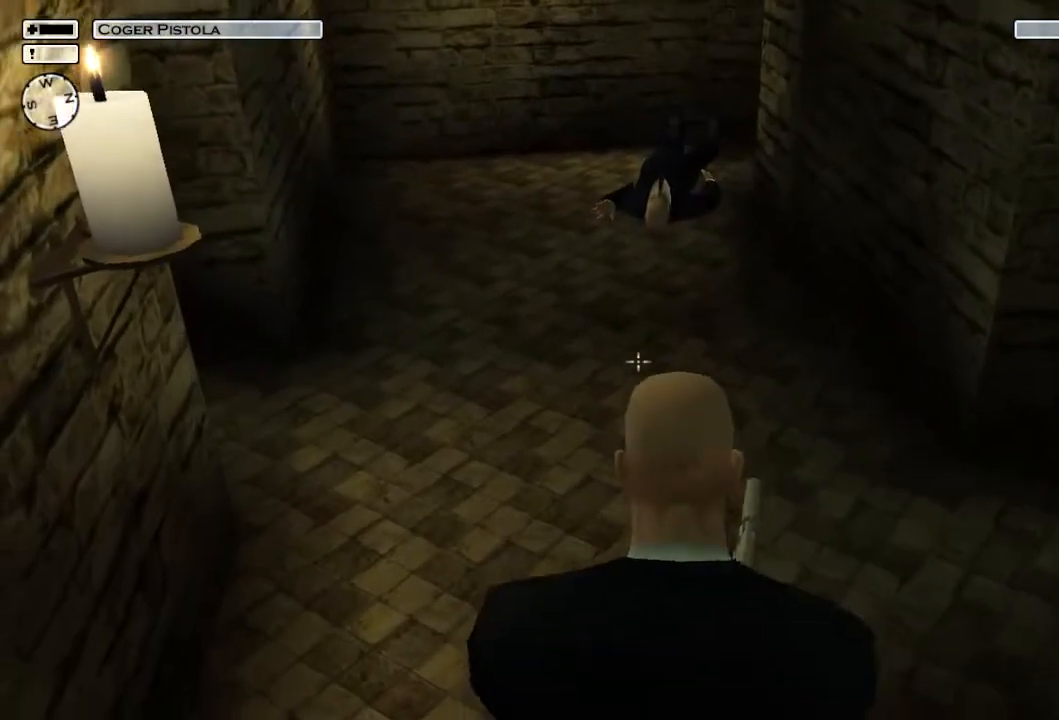
{"buttons": [], "left_stick": "up", "right_stick": "center", "events": []}
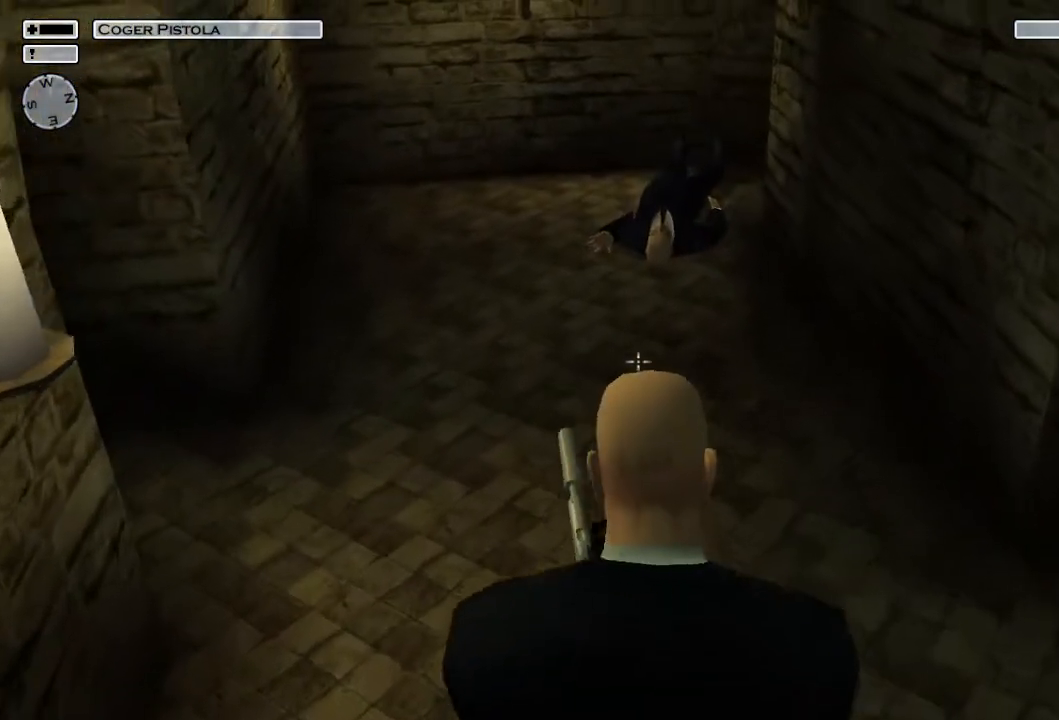
{"buttons": [], "left_stick": "up", "right_stick": "center", "events": []}
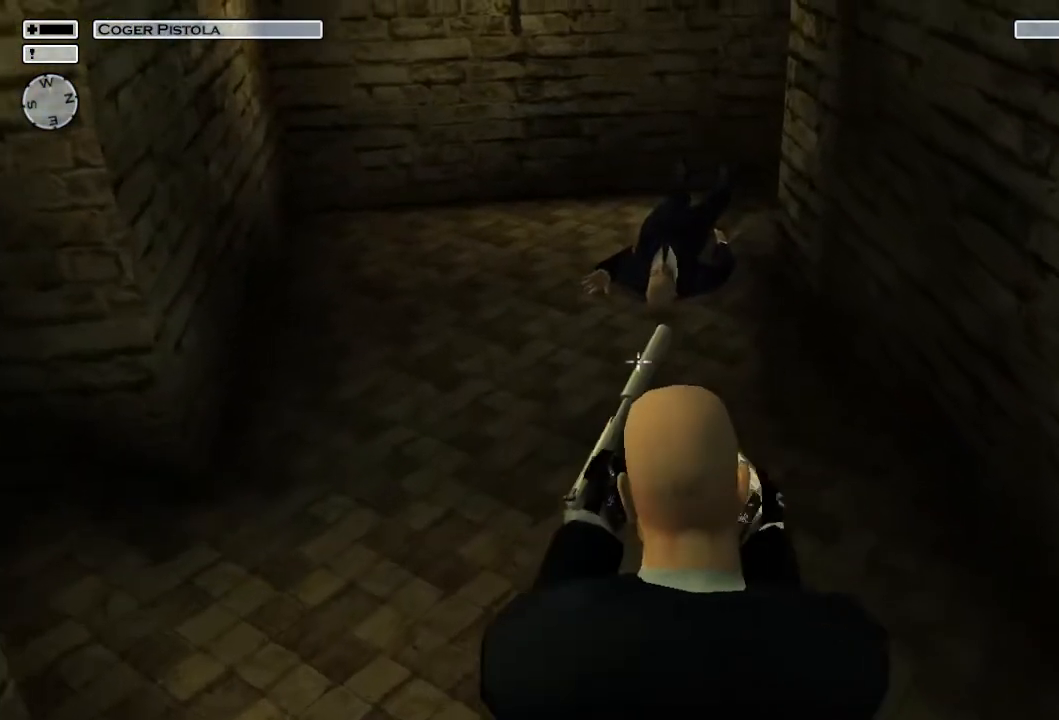
{"buttons": [], "left_stick": "up", "right_stick": "center", "events": []}
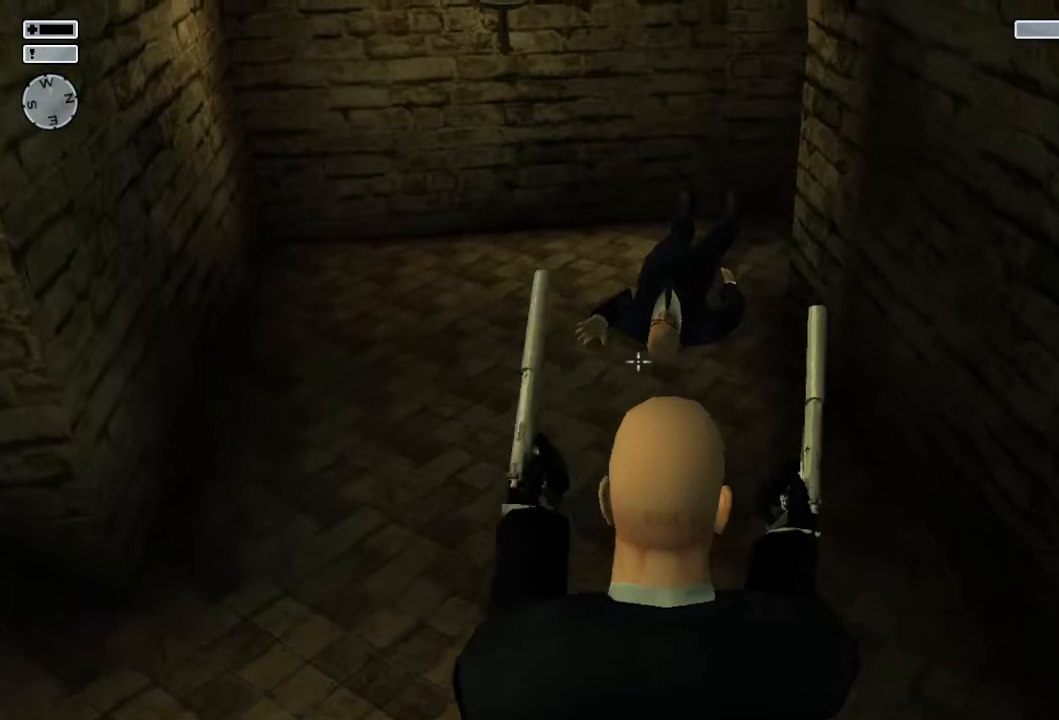
{"buttons": [], "left_stick": "up", "right_stick": "center", "events": []}
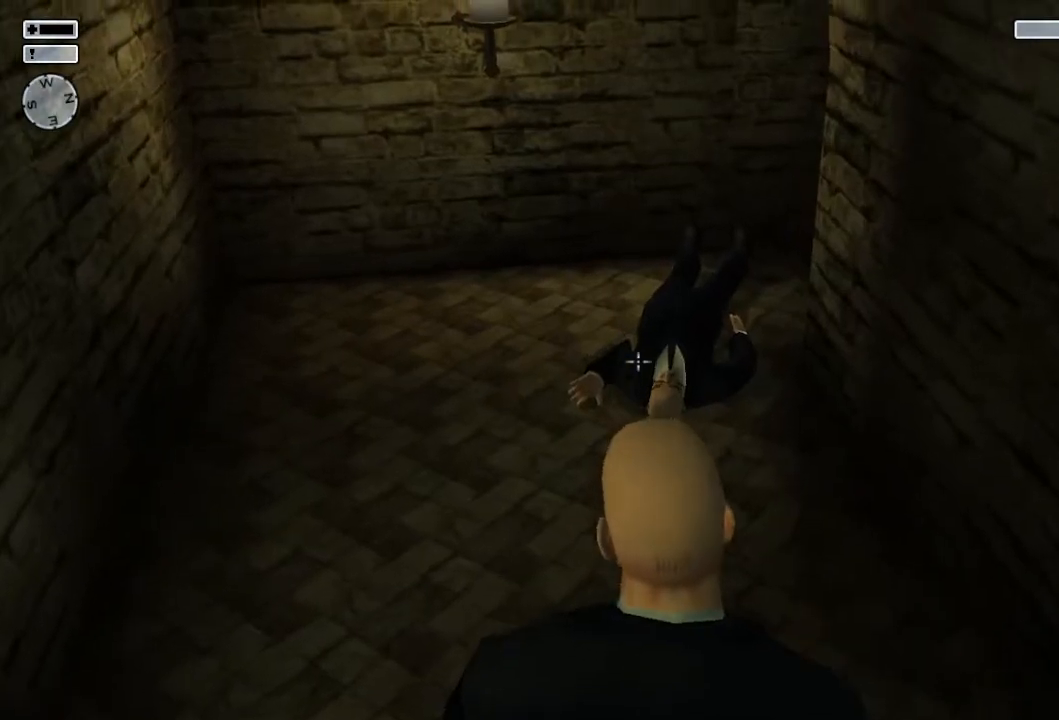
{"buttons": [], "left_stick": "up", "right_stick": "center", "events": []}
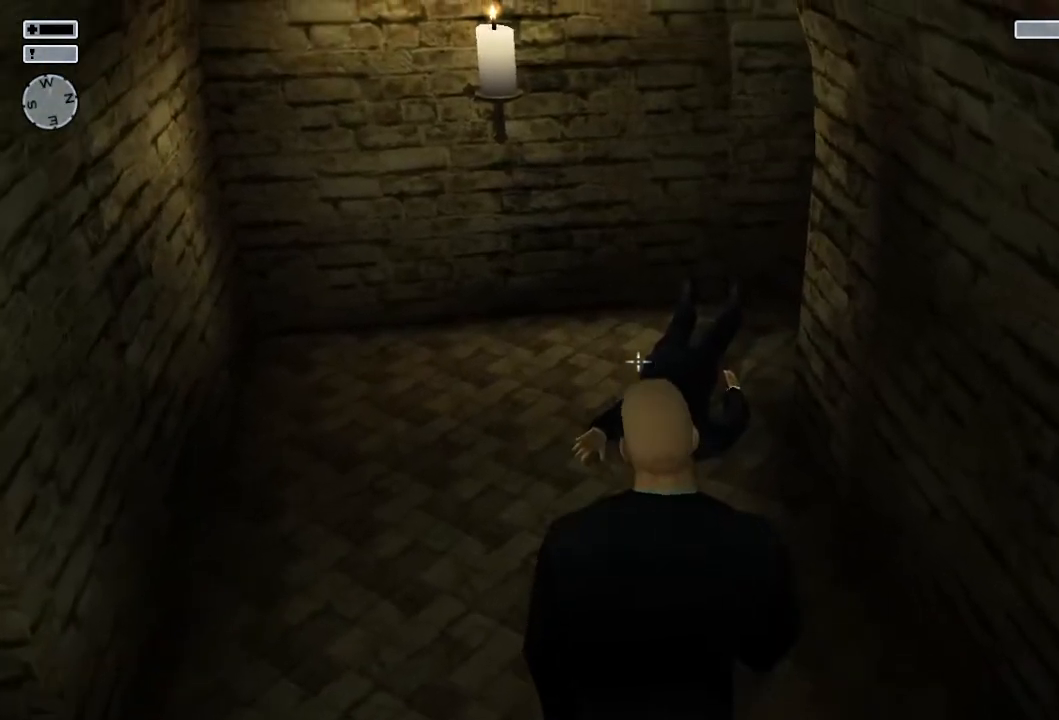
{"buttons": [], "left_stick": "up", "right_stick": "down", "events": [[217, "right_stick", "down"]]}
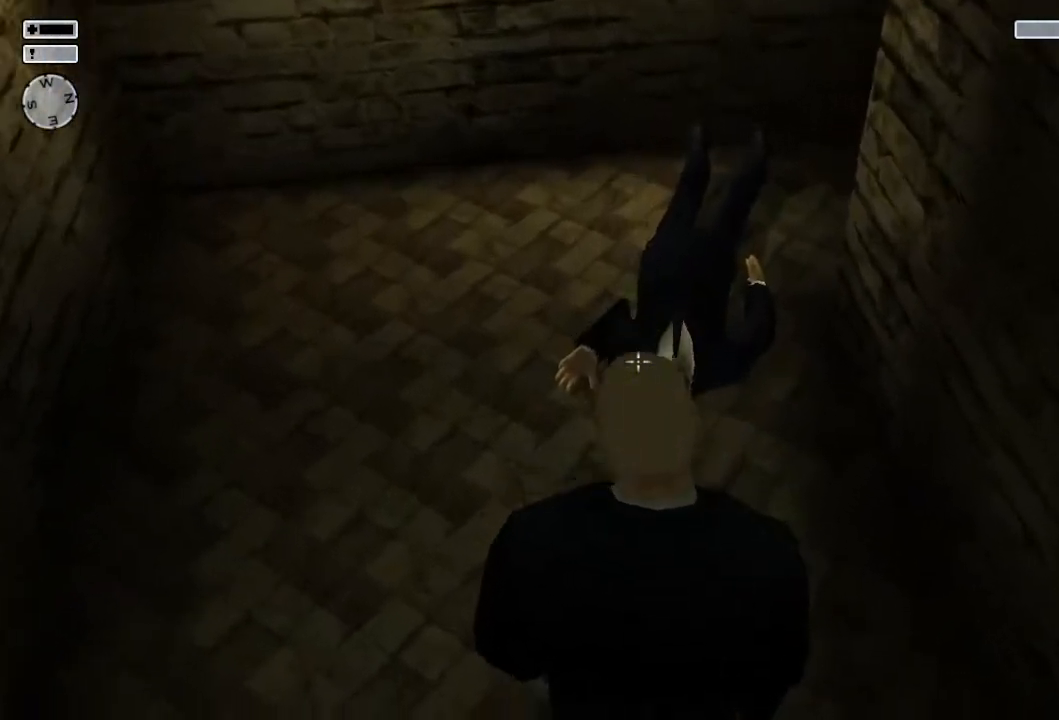
{"buttons": [], "left_stick": "up", "right_stick": "center", "events": [[100, "right_stick", "center"]]}
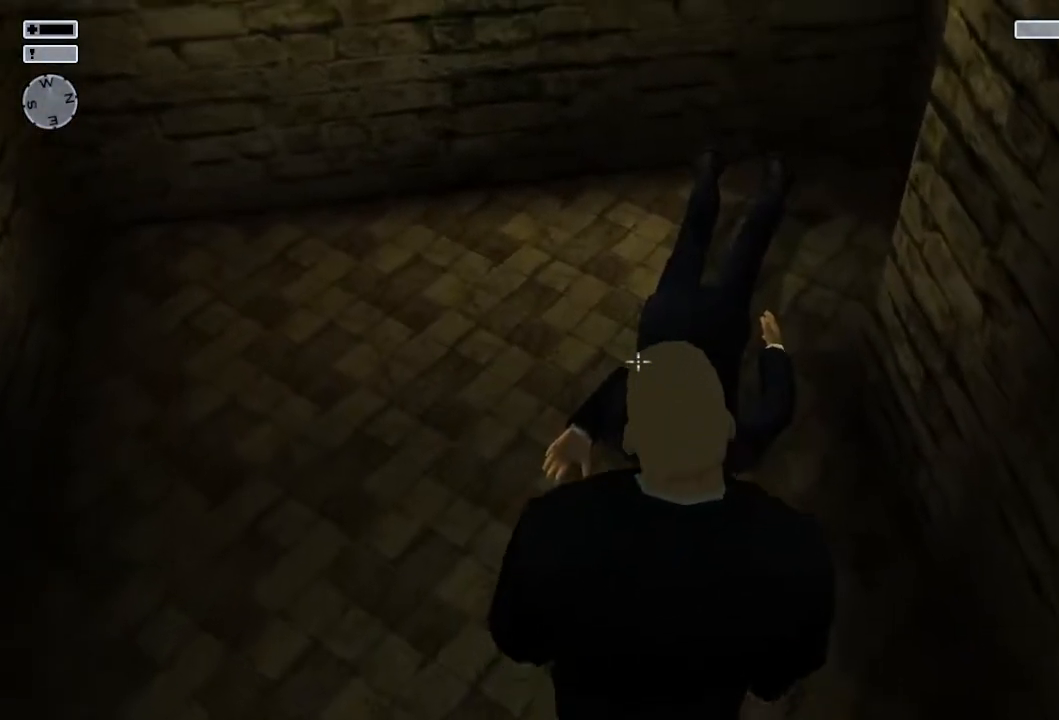
{"buttons": [], "left_stick": "up-left", "right_stick": "right", "events": [[417, "right_stick", "right"], [483, "left_stick", "up-left"]]}
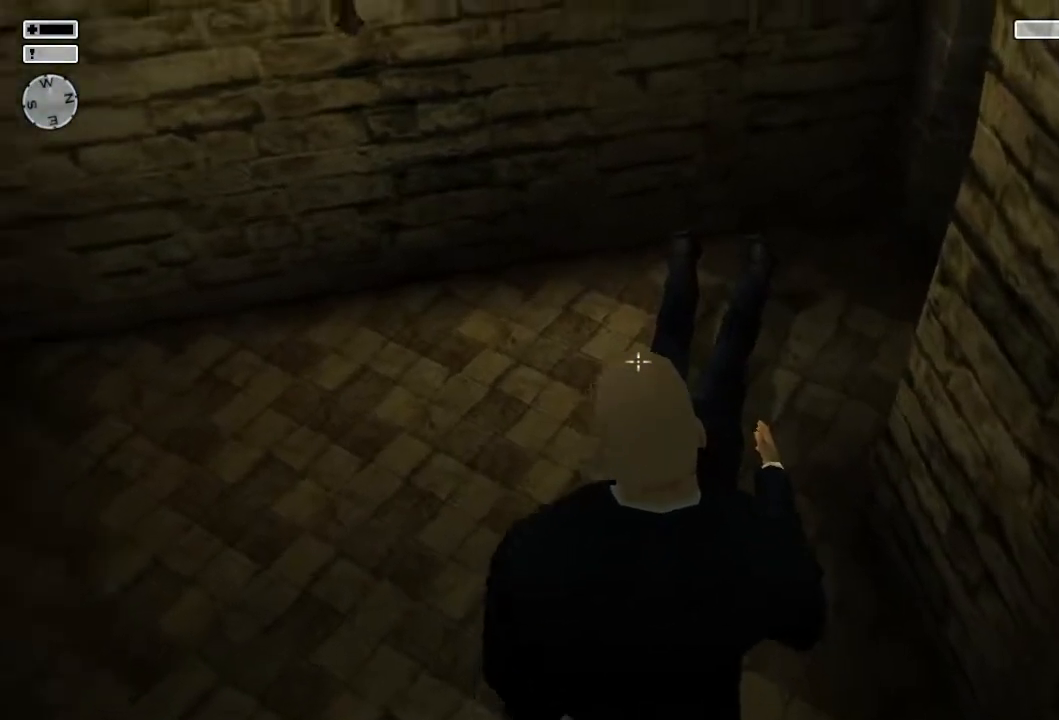
{"buttons": [], "left_stick": "up-left", "right_stick": "center", "events": [[100, "right_stick", "up-right"], [300, "right_stick", "center"]]}
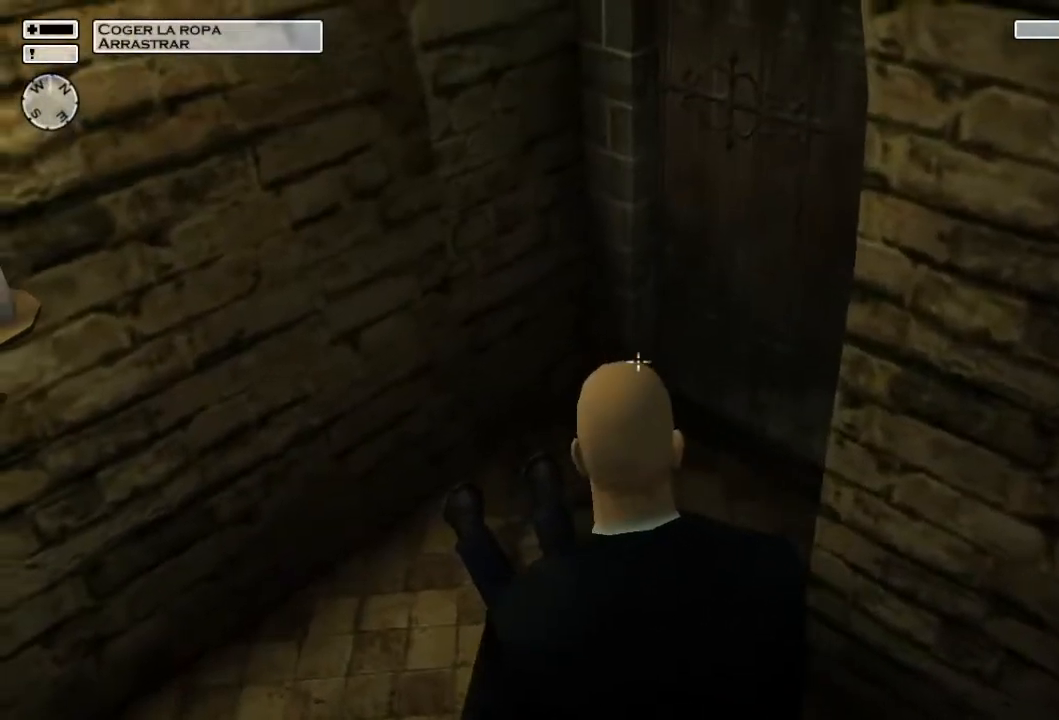
{"buttons": [], "left_stick": "up-left", "right_stick": "center", "events": [[33, "right_stick", "right"], [83, "right_stick", "up-right"], [267, "right_stick", "center"]]}
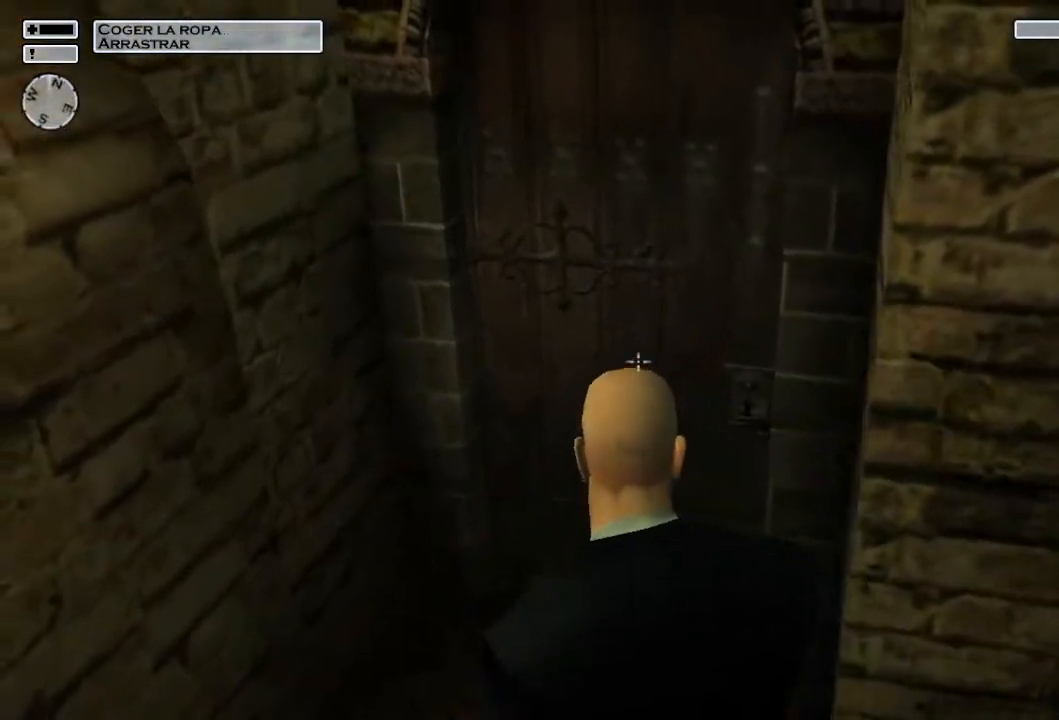
{"buttons": [], "left_stick": "up-left", "right_stick": "center", "events": [[67, "right_stick", "right"], [217, "right_stick", "center"]]}
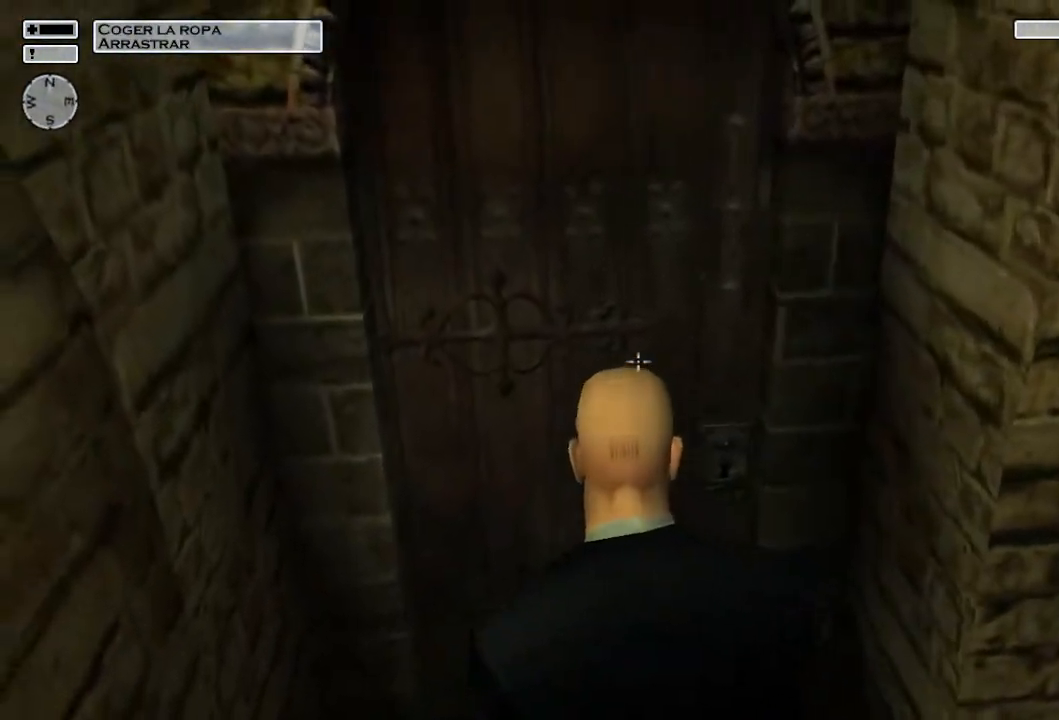
{"buttons": [], "left_stick": "up", "right_stick": "center", "events": [[83, "right_stick", "up"], [133, "left_stick", "up"], [200, "right_stick", "center"]]}
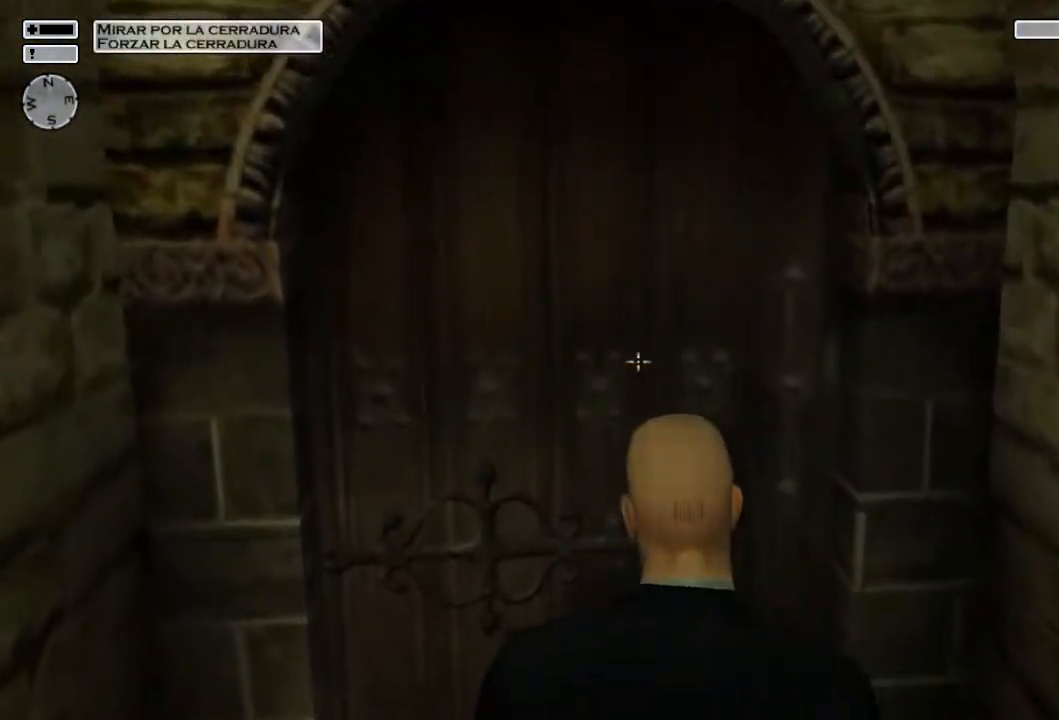
{"buttons": [], "left_stick": "center", "right_stick": "center", "events": [[167, "CROSS", "down"], [217, "left_stick", "center"], [267, "CROSS", "up"]]}
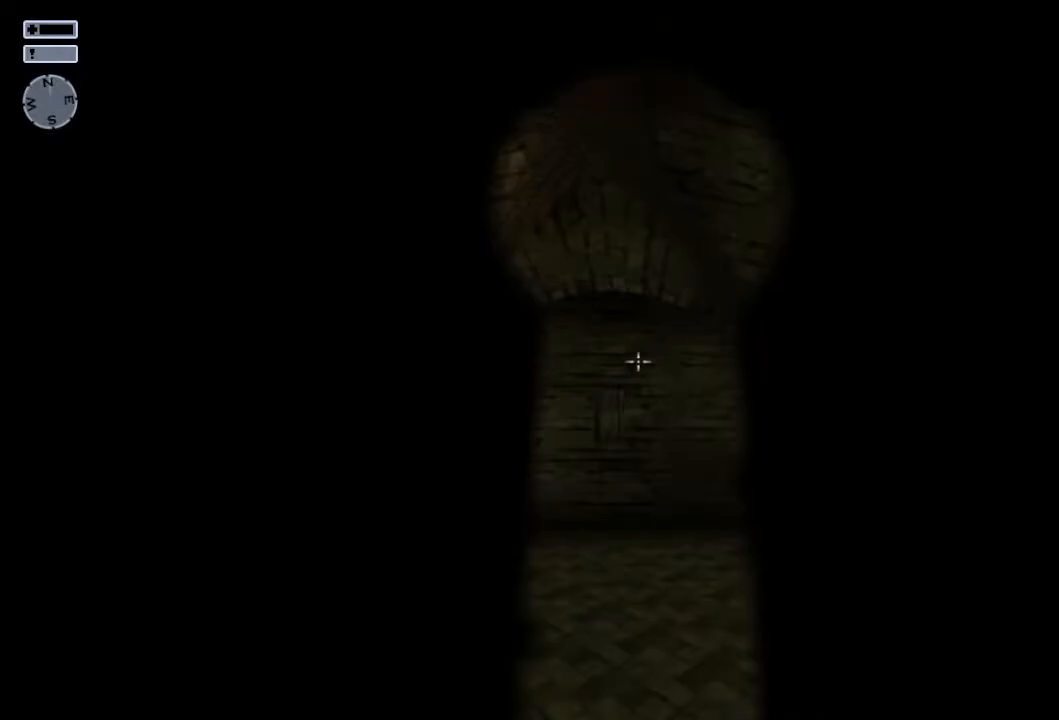
{"buttons": [], "left_stick": "center", "right_stick": "center", "events": [[150, "CROSS", "down"], [200, "CROSS", "up"], [300, "CROSS", "down"], [383, "DPAD_DOWN", "down"], [500, "CROSS", "up"], [500, "DPAD_DOWN", "up"]]}